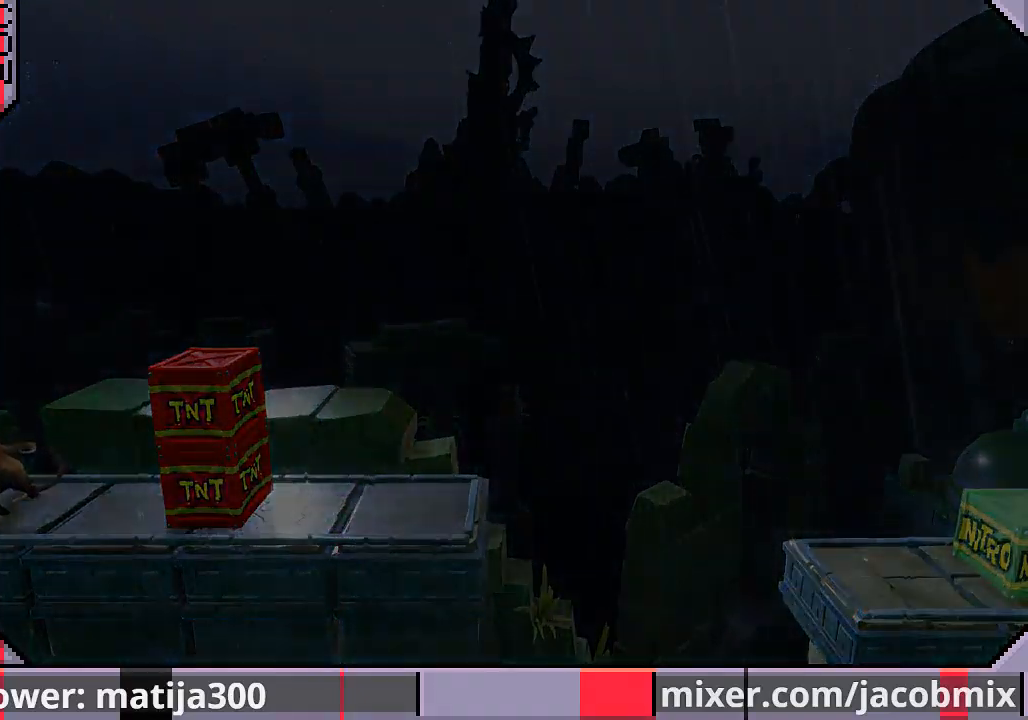
Gameplay with a controller (PlayStation layout); each line is a JSON object with the inputs held at the frame after it. "events" lists button and stick changes between this image and that frame as [ms after this image, input, new state], when the widget could be followed in between. Not read: L2 R1 R2.
{"buttons": ["DPAD_UP"], "left_stick": "center", "right_stick": "center", "events": []}
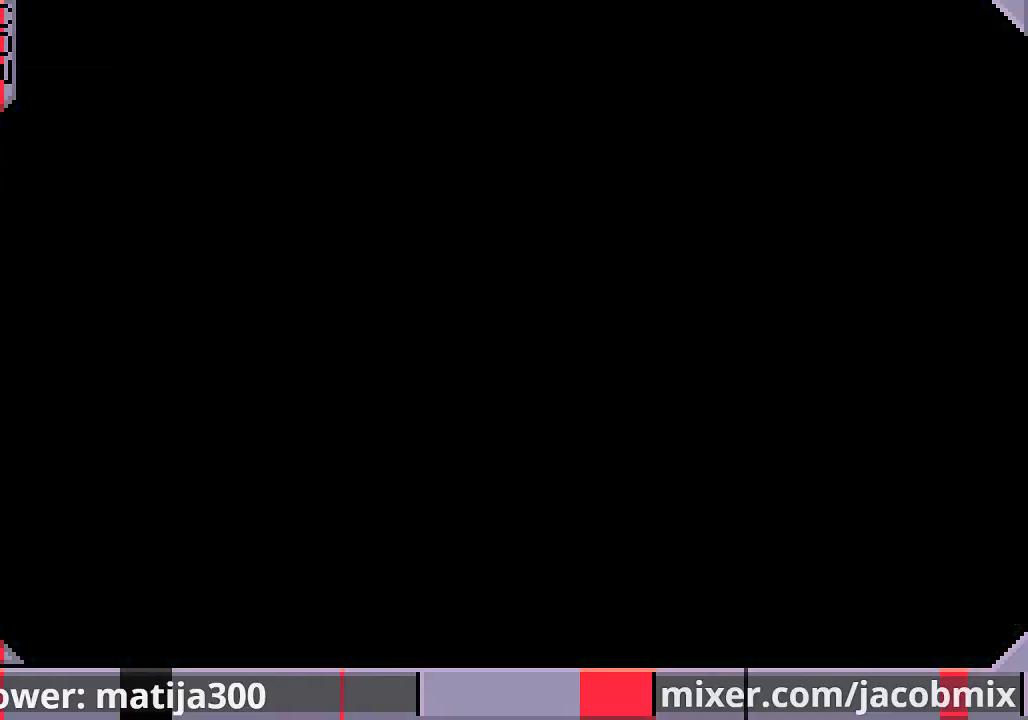
{"buttons": ["DPAD_UP"], "left_stick": "center", "right_stick": "center", "events": []}
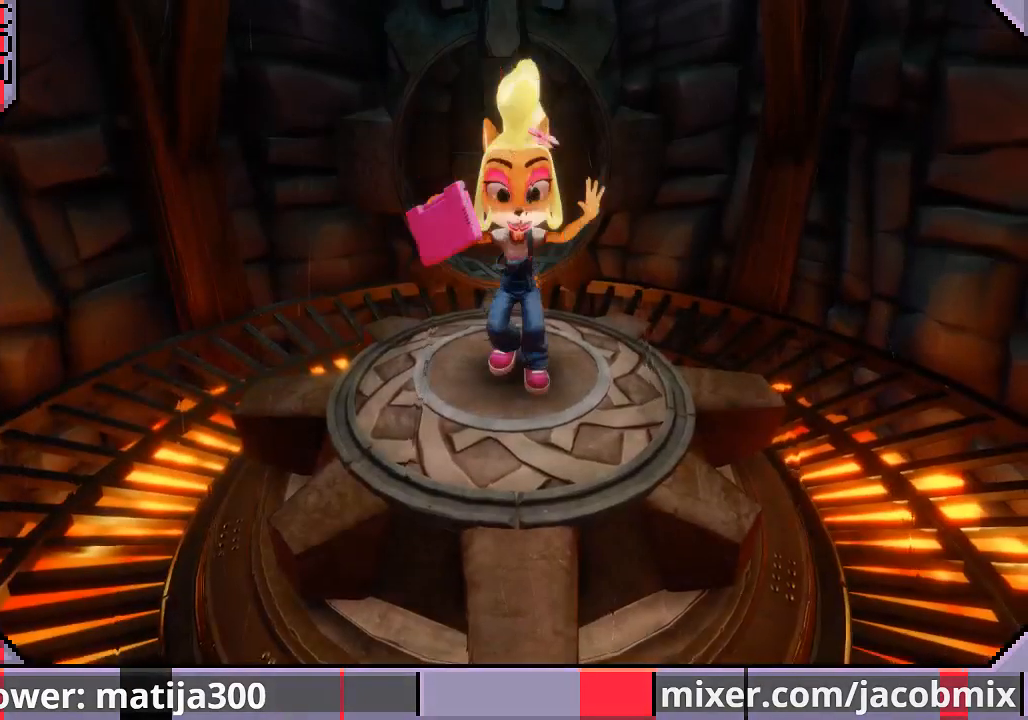
{"buttons": ["DPAD_UP"], "left_stick": "center", "right_stick": "center", "events": []}
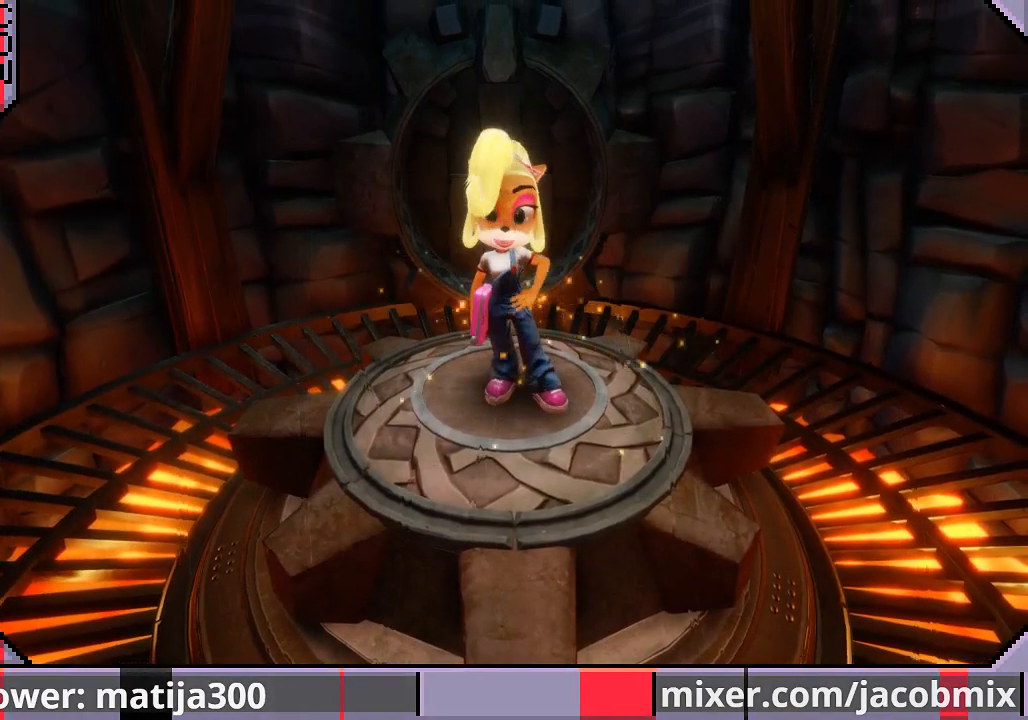
{"buttons": ["DPAD_UP"], "left_stick": "center", "right_stick": "center", "events": []}
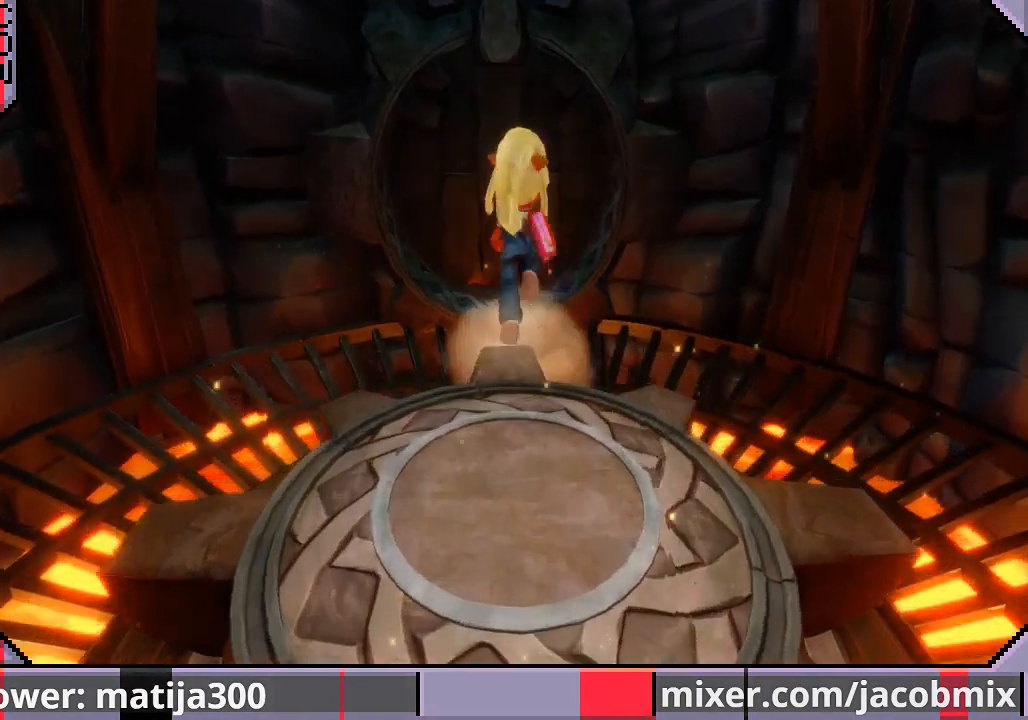
{"buttons": ["DPAD_UP"], "left_stick": "center", "right_stick": "center", "events": [[333, "CROSS", "down"], [433, "CROSS", "up"]]}
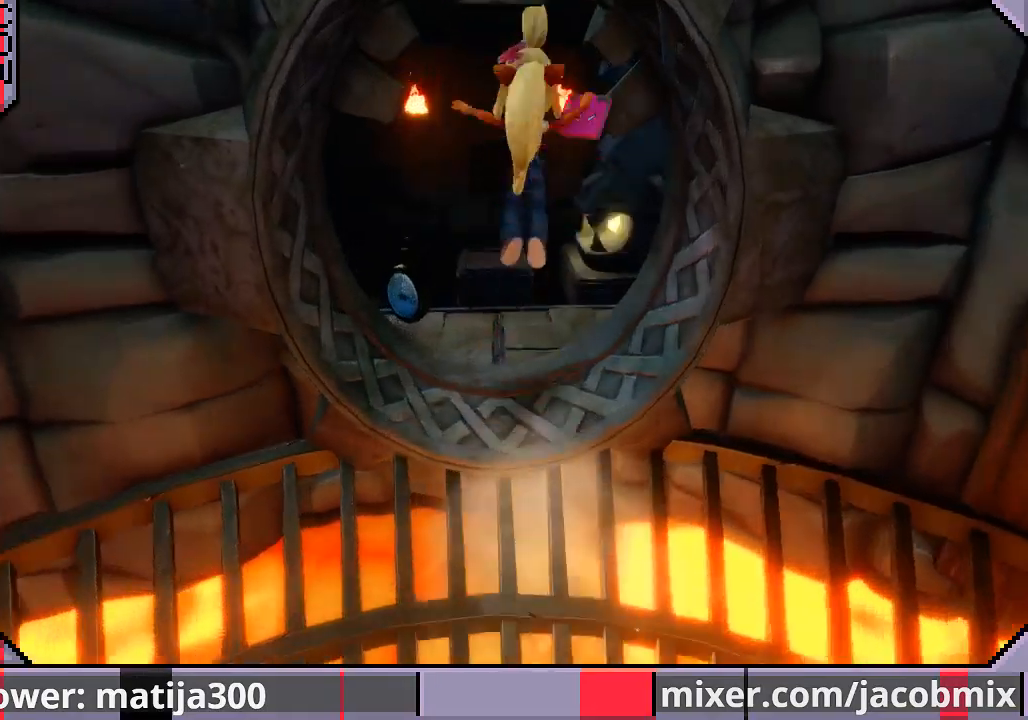
{"buttons": ["DPAD_UP"], "left_stick": "center", "right_stick": "center", "events": [[33, "DPAD_LEFT", "down"], [400, "DPAD_LEFT", "up"]]}
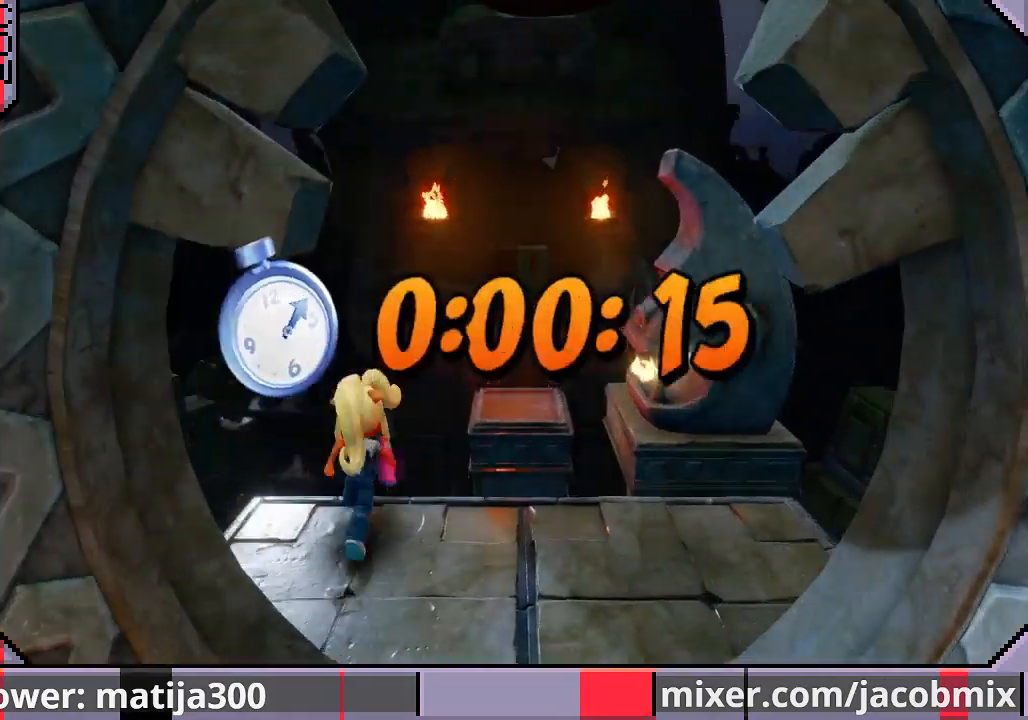
{"buttons": ["CROSS", "DPAD_UP", "DPAD_RIGHT"], "left_stick": "center", "right_stick": "center", "events": [[200, "CROSS", "down"], [500, "DPAD_RIGHT", "down"]]}
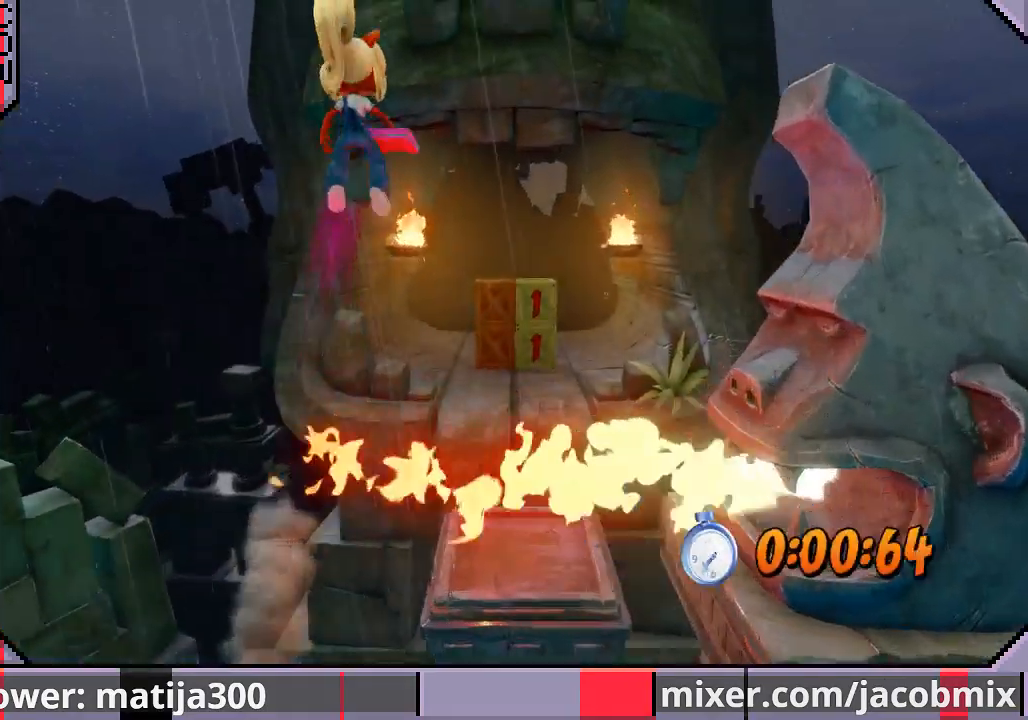
{"buttons": ["DPAD_UP", "DPAD_RIGHT"], "left_stick": "center", "right_stick": "center", "events": [[233, "CROSS", "up"], [267, "DPAD_RIGHT", "up"], [500, "DPAD_RIGHT", "down"]]}
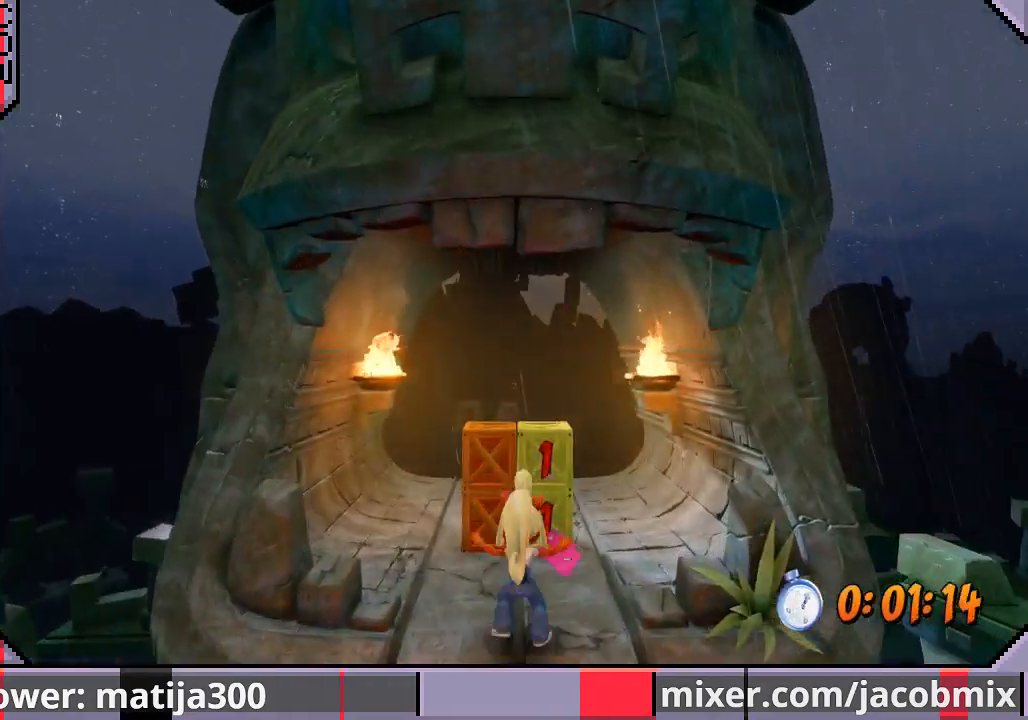
{"buttons": ["DPAD_UP", "DPAD_RIGHT"], "left_stick": "center", "right_stick": "center", "events": [[33, "DPAD_RIGHT", "up"], [267, "DPAD_RIGHT", "down"], [267, "SQUARE", "down"], [367, "DPAD_UP", "up"], [400, "DPAD_UP", "down"], [467, "SQUARE", "up"]]}
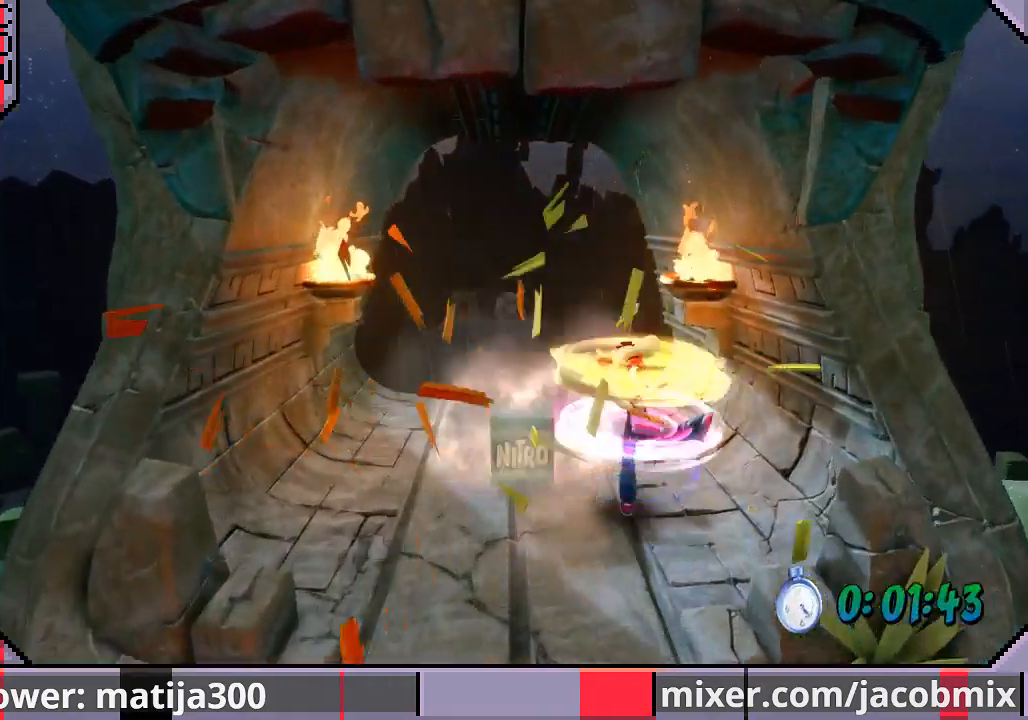
{"buttons": ["DPAD_UP"], "left_stick": "center", "right_stick": "center", "events": [[133, "DPAD_RIGHT", "up"], [233, "DPAD_LEFT", "down"], [500, "DPAD_LEFT", "up"]]}
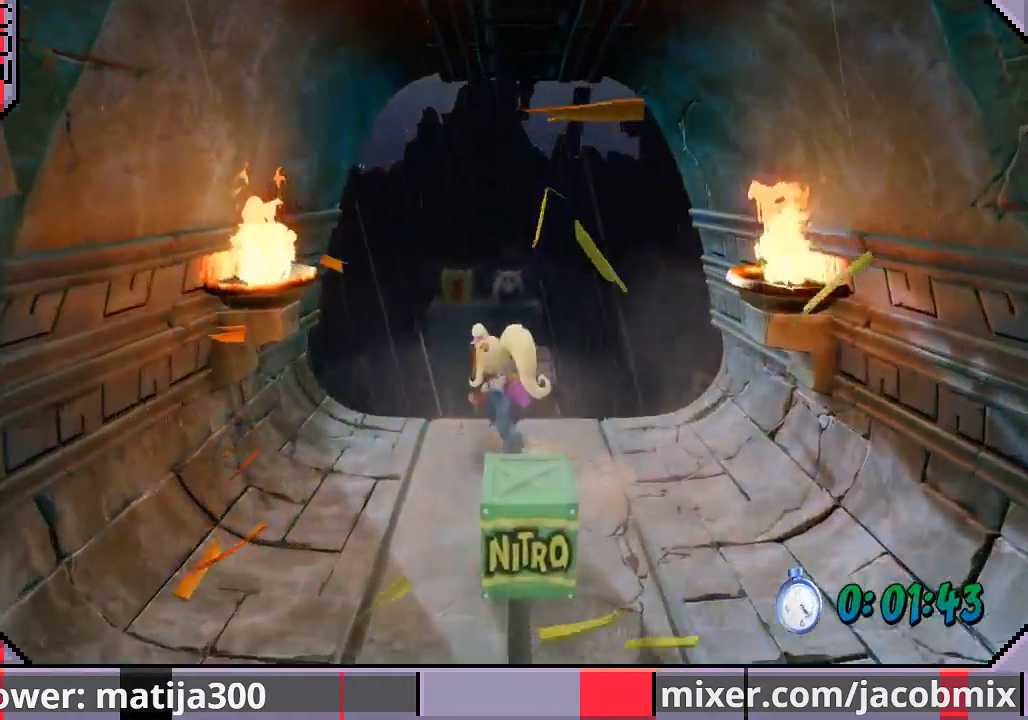
{"buttons": ["CROSS", "DPAD_UP"], "left_stick": "center", "right_stick": "center", "events": [[233, "CROSS", "down"]]}
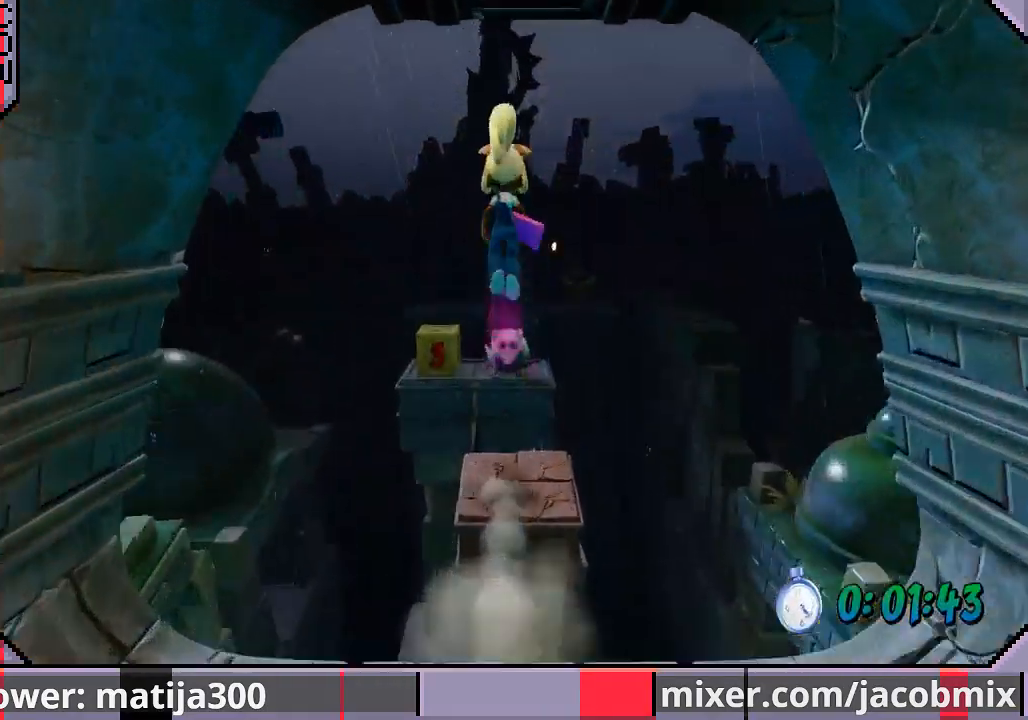
{"buttons": ["SQUARE", "DPAD_UP", "DPAD_LEFT"], "left_stick": "center", "right_stick": "center", "events": [[300, "CROSS", "up"], [433, "SQUARE", "down"], [500, "DPAD_LEFT", "down"]]}
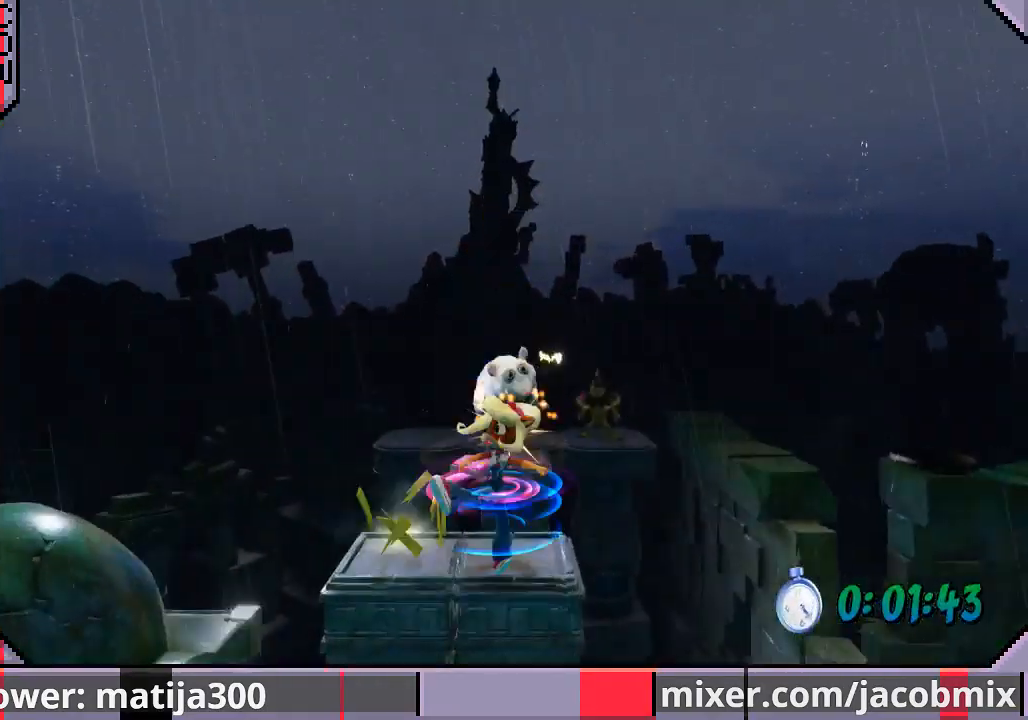
{"buttons": ["CROSS", "DPAD_UP"], "left_stick": "center", "right_stick": "center", "events": [[100, "SQUARE", "up"], [133, "DPAD_LEFT", "up"], [333, "CROSS", "down"]]}
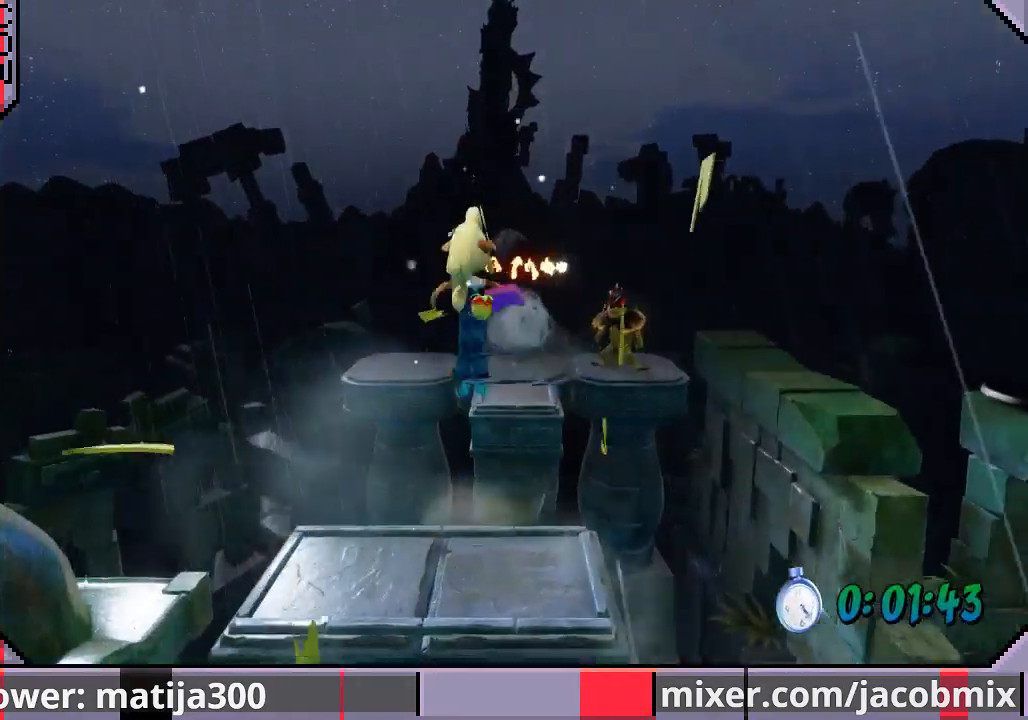
{"buttons": ["DPAD_UP"], "left_stick": "center", "right_stick": "center", "events": [[167, "DPAD_RIGHT", "down"], [267, "DPAD_RIGHT", "up"], [333, "CROSS", "up"]]}
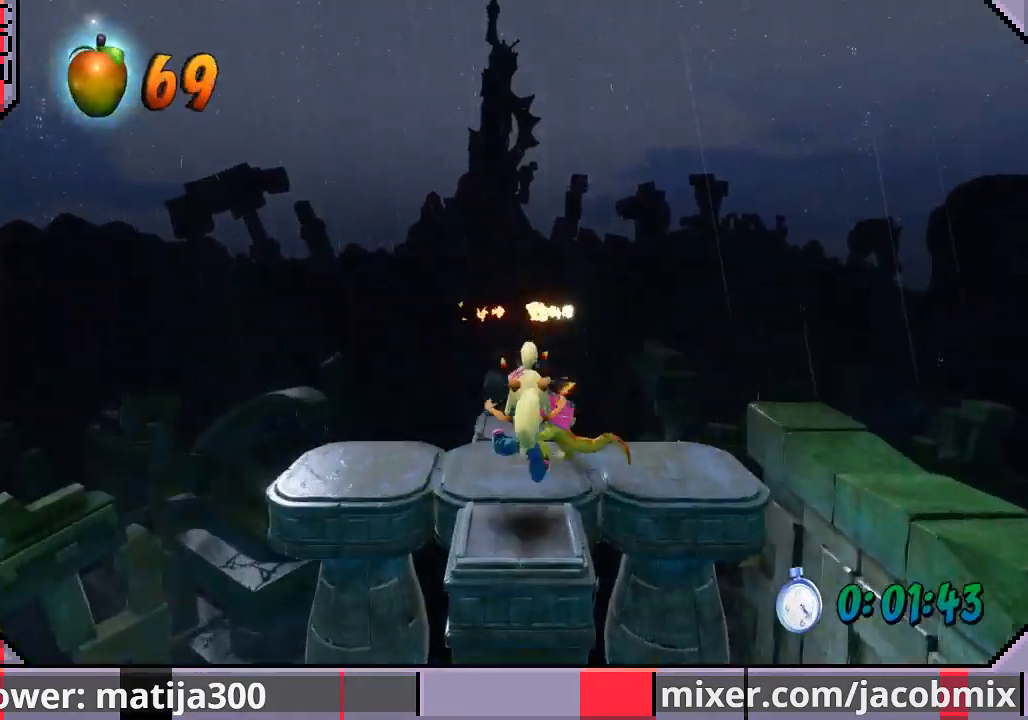
{"buttons": ["CROSS", "DPAD_UP"], "left_stick": "center", "right_stick": "center", "events": [[333, "CROSS", "down"]]}
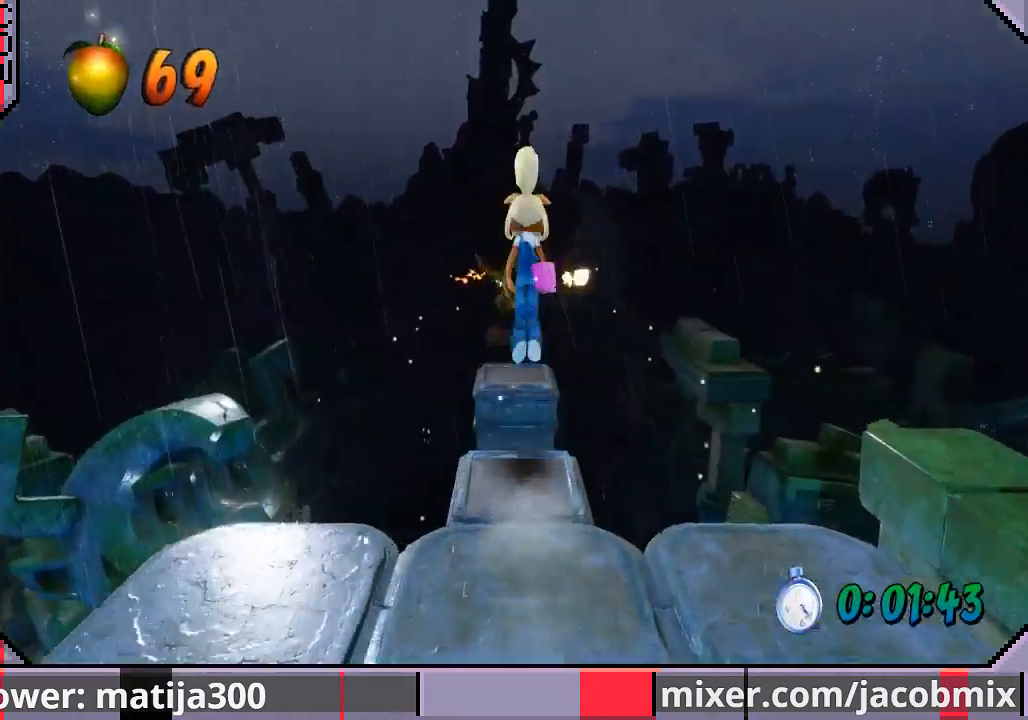
{"buttons": ["DPAD_UP"], "left_stick": "center", "right_stick": "center", "events": [[267, "CROSS", "up"]]}
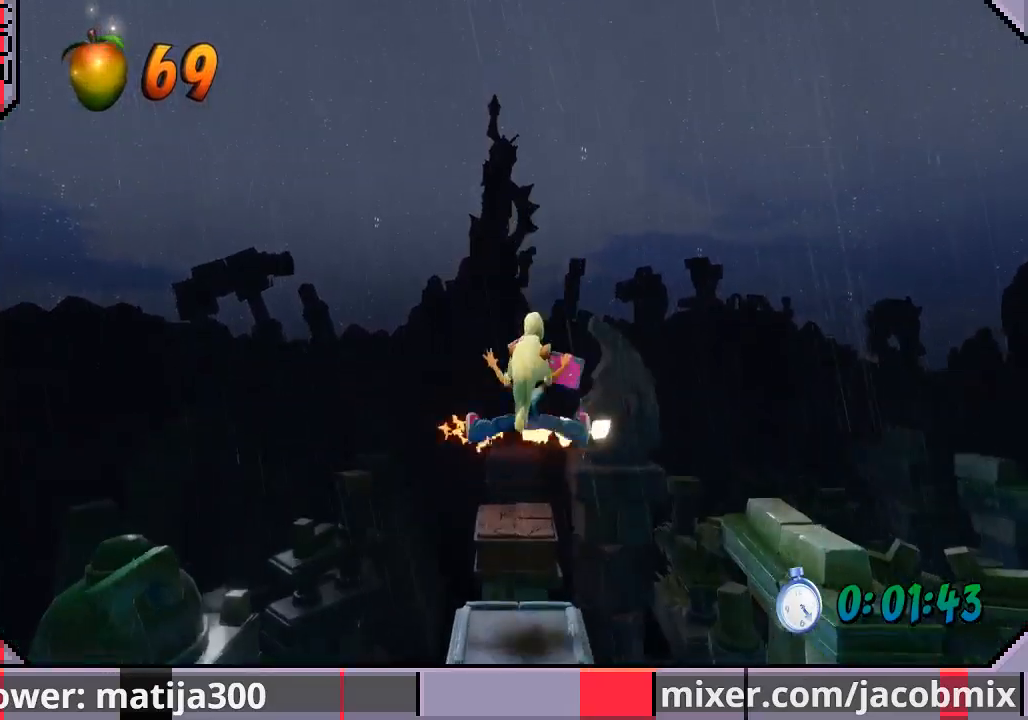
{"buttons": ["DPAD_UP"], "left_stick": "center", "right_stick": "center", "events": [[167, "CROSS", "down"], [300, "CROSS", "up"]]}
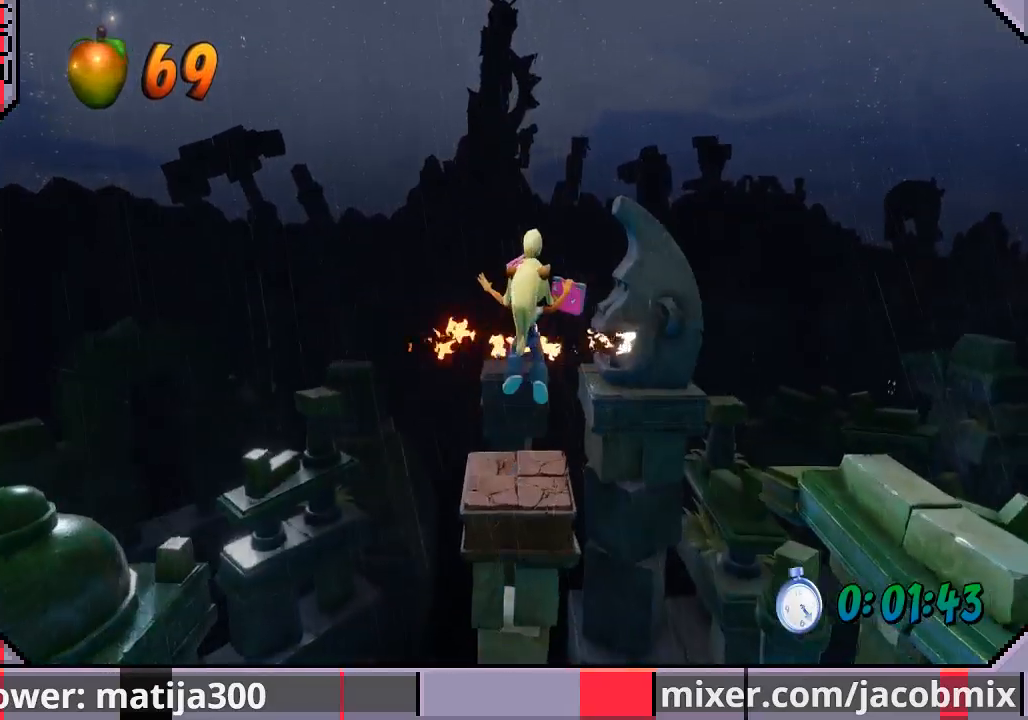
{"buttons": ["CROSS", "DPAD_UP"], "left_stick": "center", "right_stick": "center", "events": [[333, "CROSS", "down"]]}
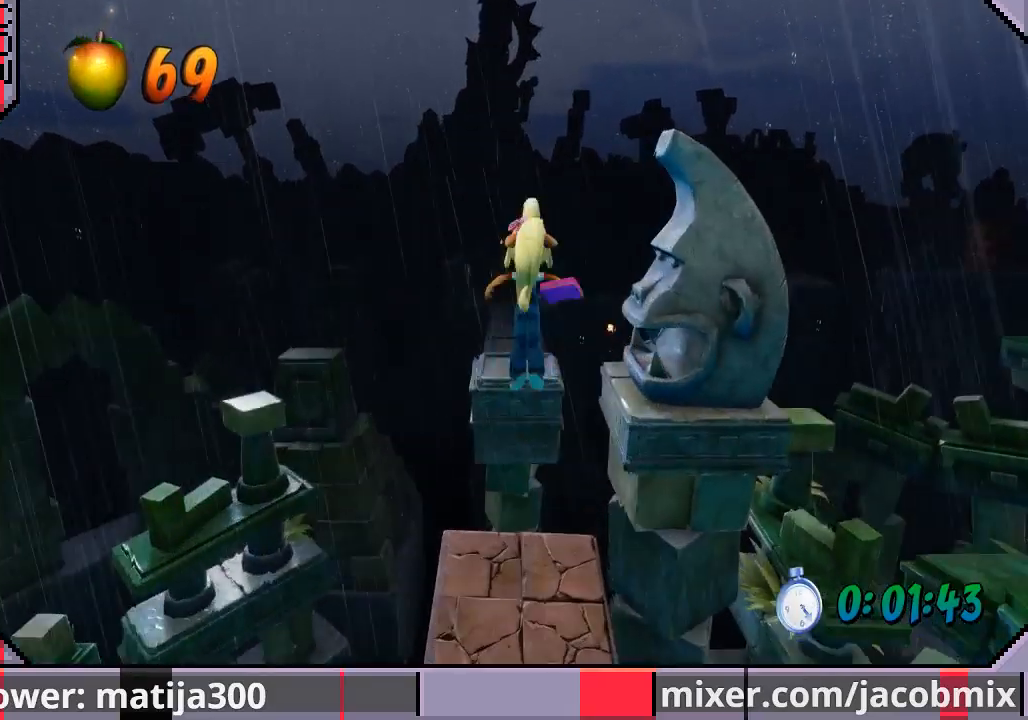
{"buttons": ["DPAD_UP"], "left_stick": "center", "right_stick": "center", "events": [[67, "CROSS", "up"]]}
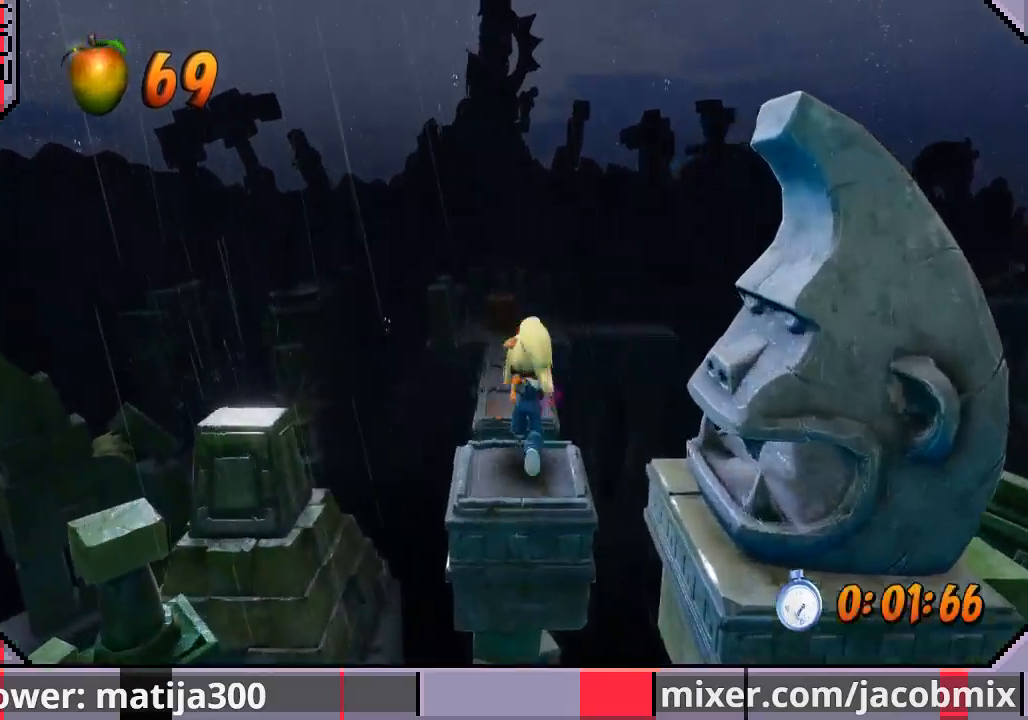
{"buttons": ["DPAD_UP"], "left_stick": "center", "right_stick": "center", "events": [[200, "CROSS", "down"], [433, "CROSS", "up"]]}
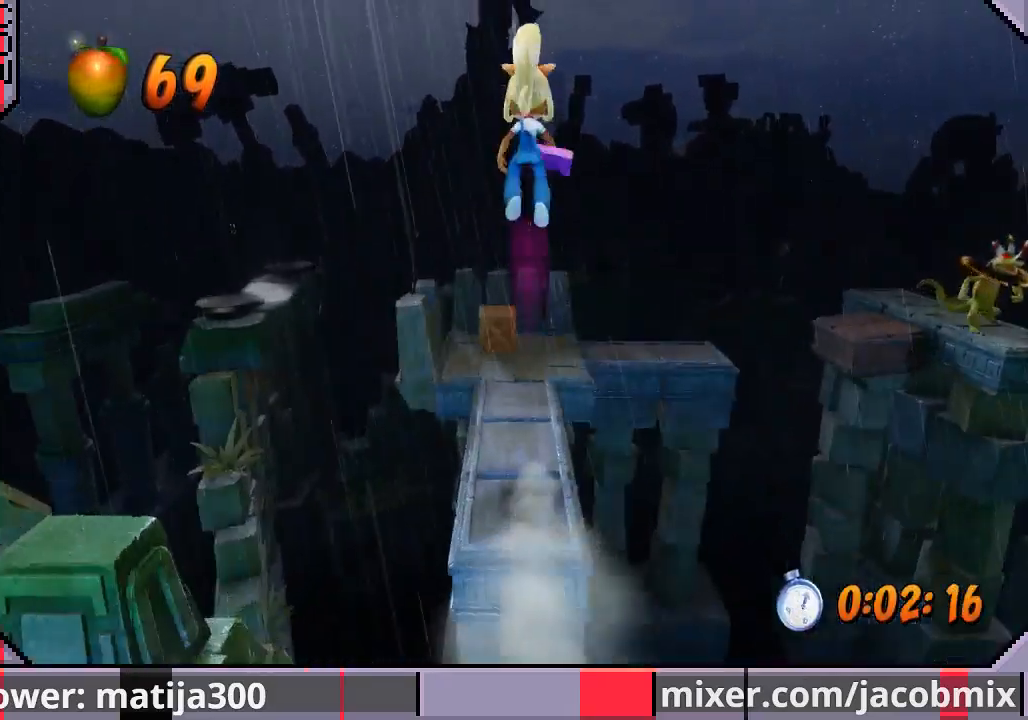
{"buttons": ["DPAD_UP"], "left_stick": "center", "right_stick": "center", "events": []}
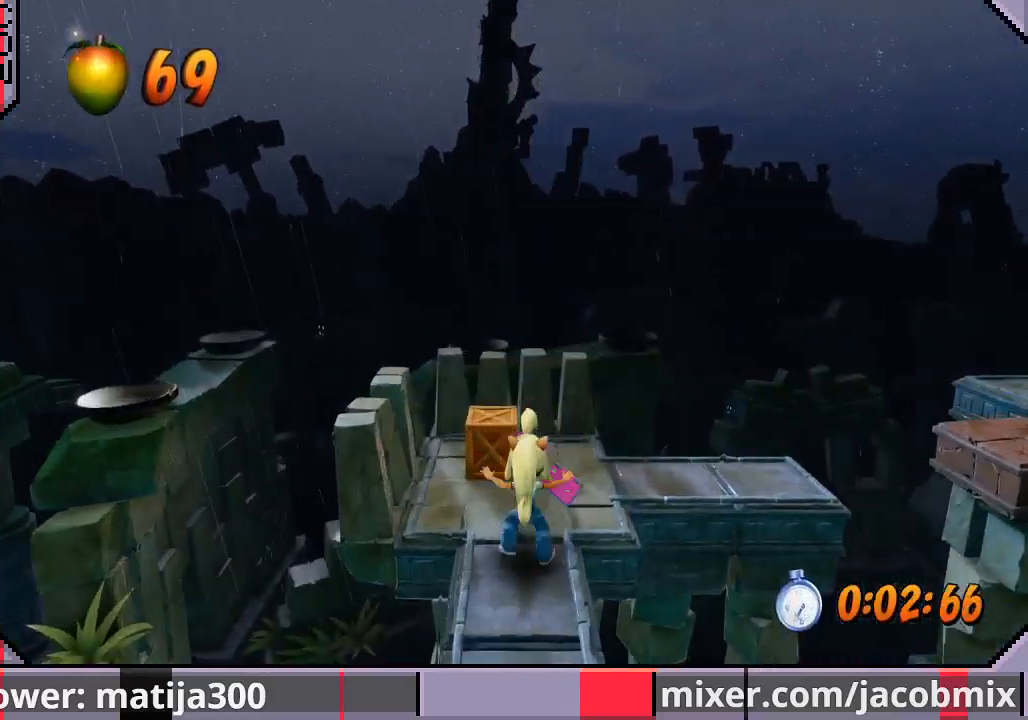
{"buttons": ["DPAD_RIGHT"], "left_stick": "center", "right_stick": "center", "events": [[100, "DPAD_RIGHT", "down"], [300, "DPAD_UP", "up"]]}
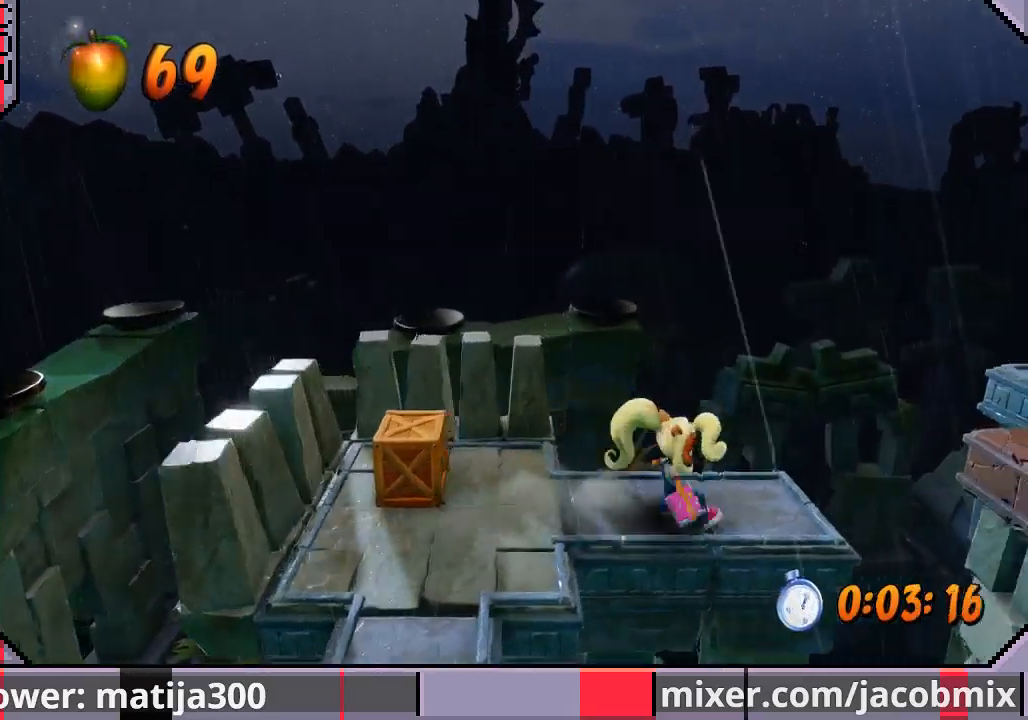
{"buttons": ["DPAD_RIGHT"], "left_stick": "center", "right_stick": "center", "events": [[133, "CROSS", "down"], [367, "CROSS", "up"]]}
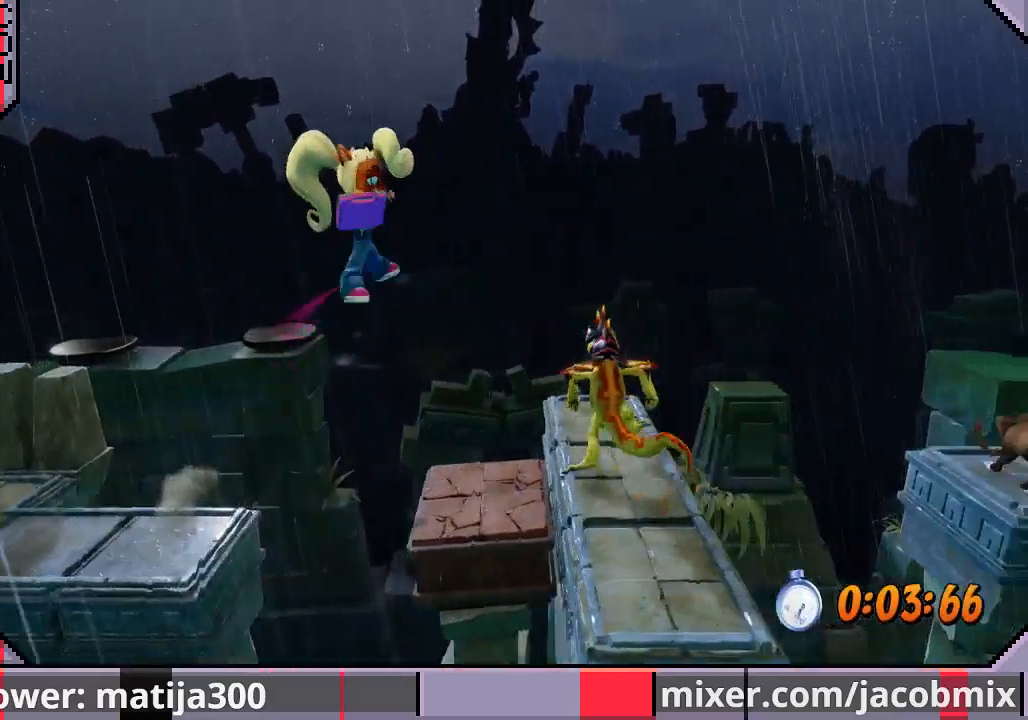
{"buttons": ["DPAD_RIGHT"], "left_stick": "center", "right_stick": "center", "events": []}
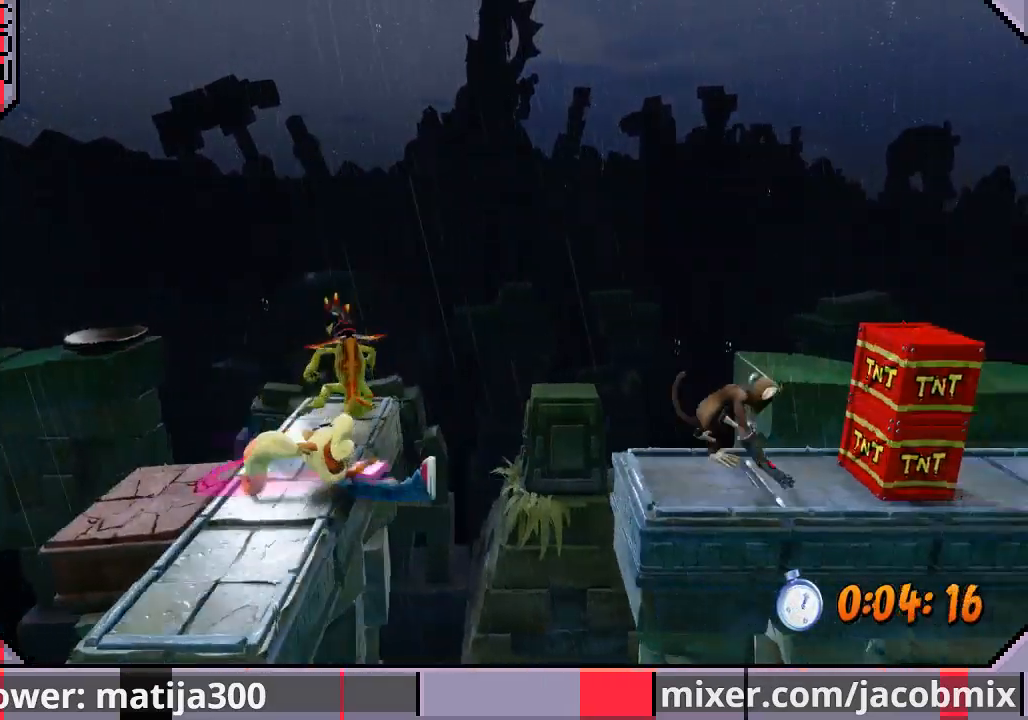
{"buttons": ["DPAD_RIGHT"], "left_stick": "center", "right_stick": "center", "events": [[67, "CROSS", "down"], [233, "CROSS", "up"]]}
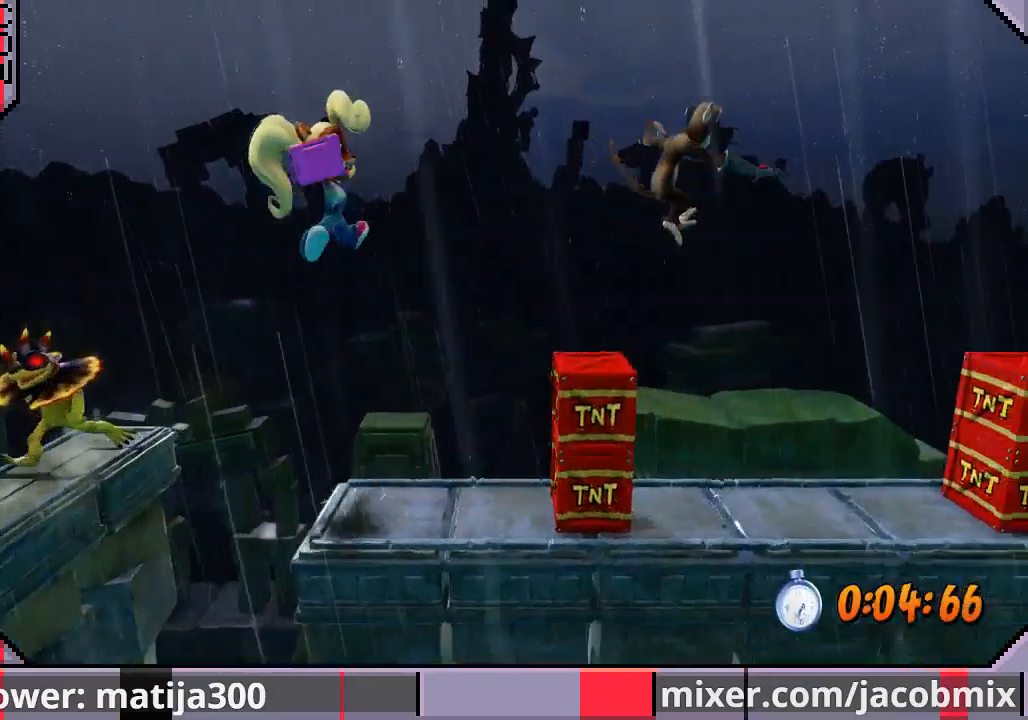
{"buttons": ["CROSS", "DPAD_RIGHT"], "left_stick": "center", "right_stick": "center", "events": [[200, "DPAD_DOWN", "down"], [367, "CROSS", "down"], [400, "DPAD_DOWN", "up"]]}
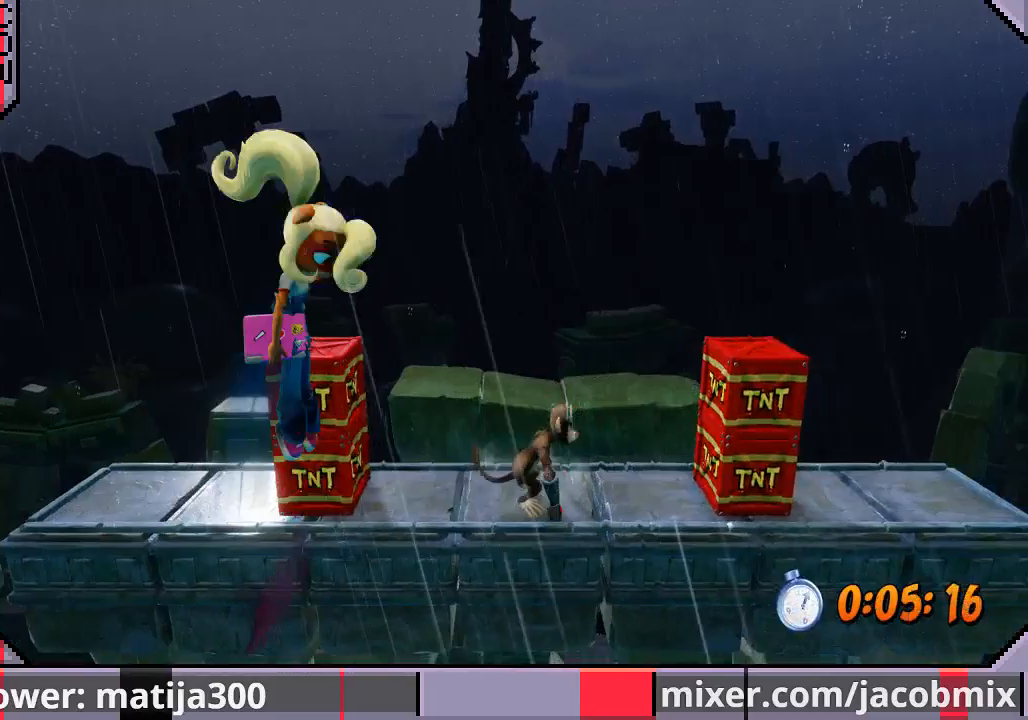
{"buttons": ["CROSS", "DPAD_RIGHT"], "left_stick": "center", "right_stick": "center", "events": [[200, "DPAD_UP", "down"], [467, "DPAD_UP", "up"]]}
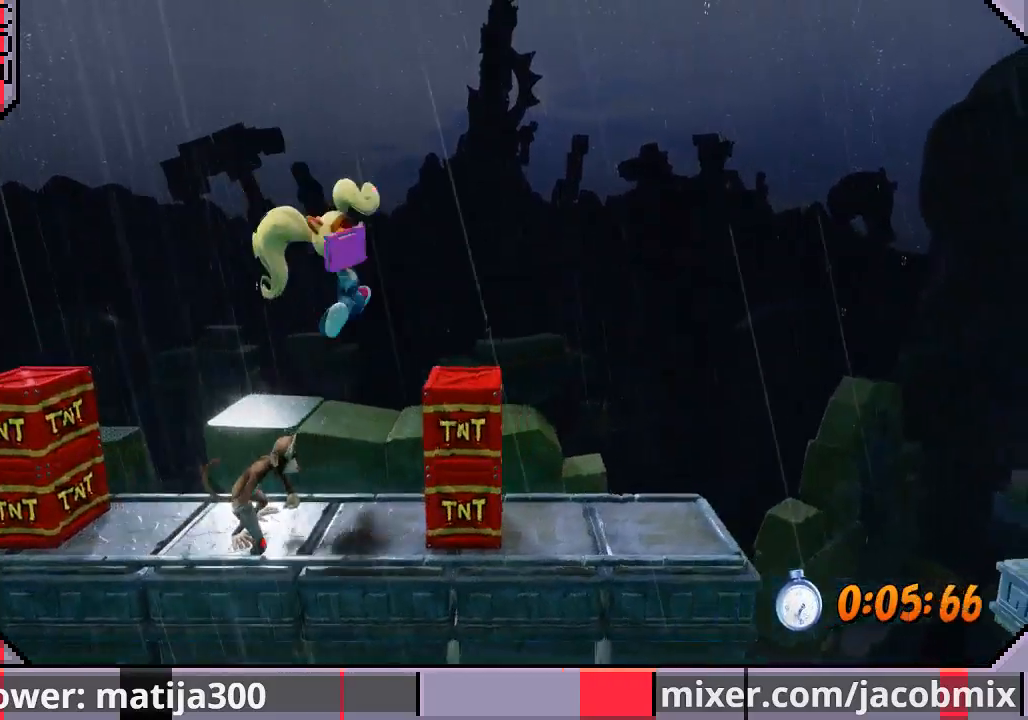
{"buttons": ["CROSS", "DPAD_DOWN", "DPAD_RIGHT"], "left_stick": "center", "right_stick": "center", "events": [[233, "CROSS", "up"], [267, "CROSS", "down"], [400, "DPAD_DOWN", "down"]]}
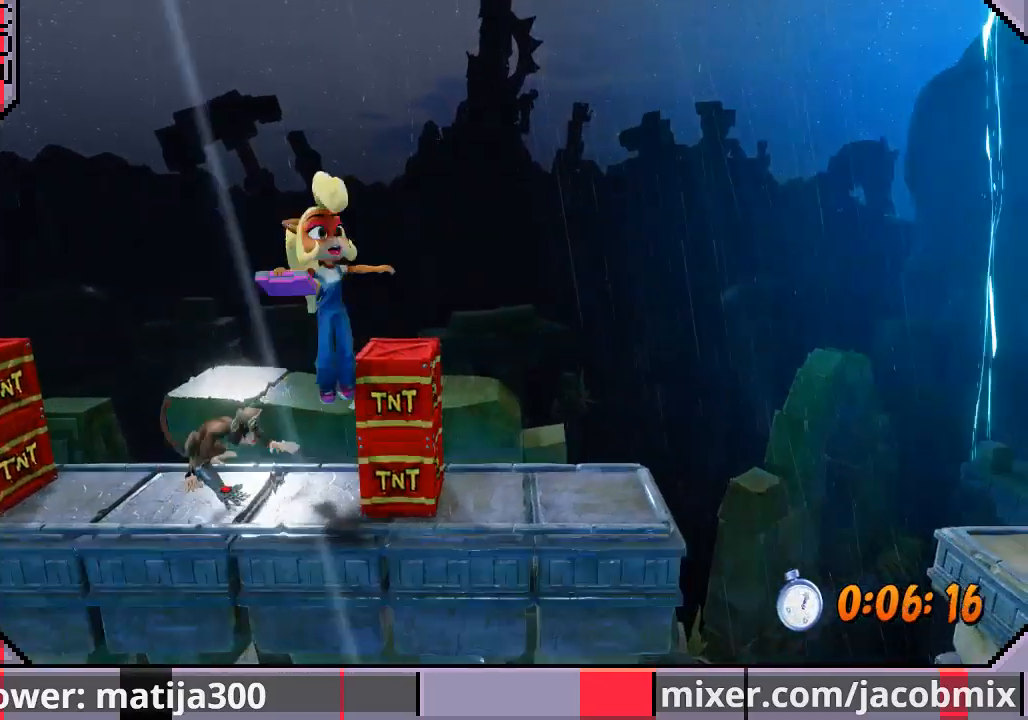
{"buttons": ["DPAD_RIGHT"], "left_stick": "center", "right_stick": "center", "events": [[100, "DPAD_DOWN", "up"], [300, "DPAD_UP", "down"], [367, "CROSS", "up"], [467, "DPAD_UP", "up"]]}